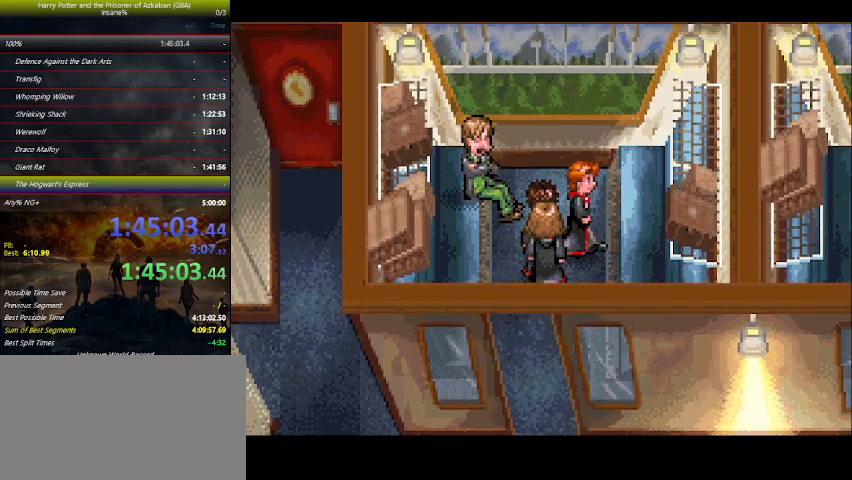
Gameplay with keyboard and mouse; each line is a JSON object with the keys held at the frame after it. "events" lists presses ("down") and releases ("up") of "a", "ctrl", "d", "down", "e", "escape", "f", "f1", "f4", "left", "q", "r", "return", "right", "s", "shift", "space", "tab", "up", "w" and "z" between this image and that frame as [ms after this image, input, new state], when the widget could be followed in between. No other keys are recorded. Mouse buttons are not recorded. Not read: mouse_move.
{"keys": [], "events": [[200, "space", "down"], [300, "space", "up"], [367, "space", "down"], [500, "space", "up"]]}
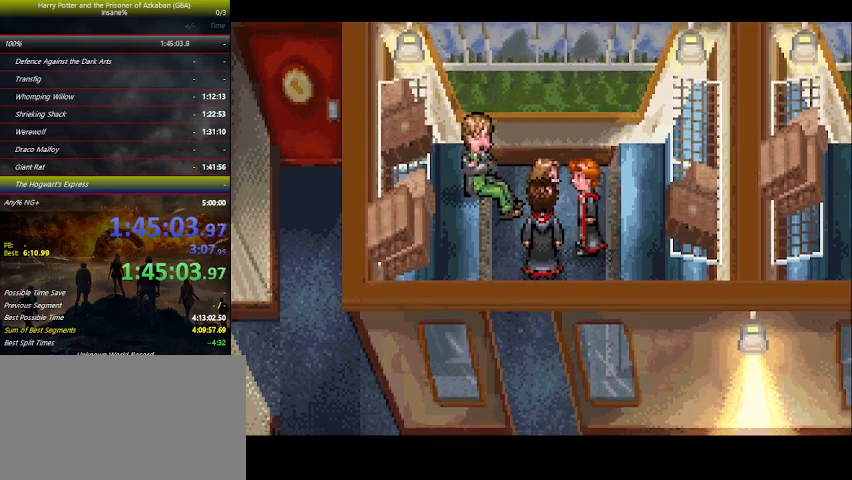
{"keys": ["space"], "events": [[267, "space", "down"], [367, "space", "up"], [434, "space", "down"]]}
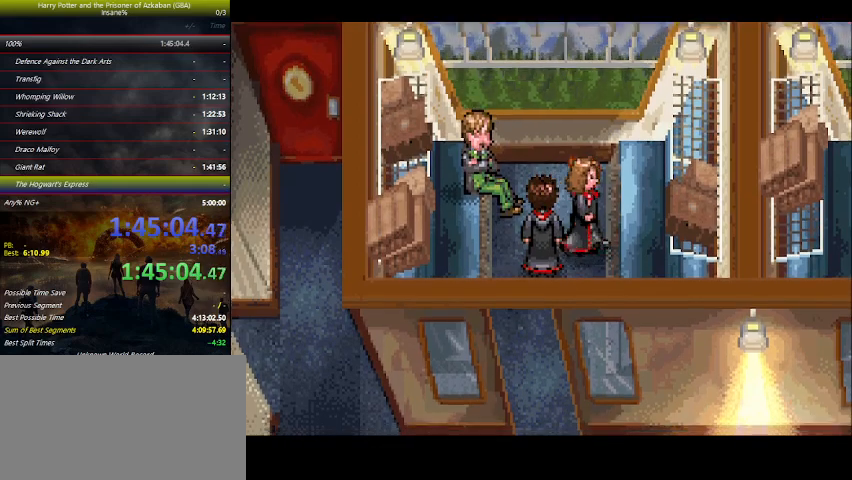
{"keys": [], "events": [[134, "space", "up"], [167, "space", "down"], [200, "space", "up"], [234, "space", "down"], [267, "space", "up"], [367, "space", "down"], [400, "space", "up"], [467, "space", "down"], [500, "space", "up"]]}
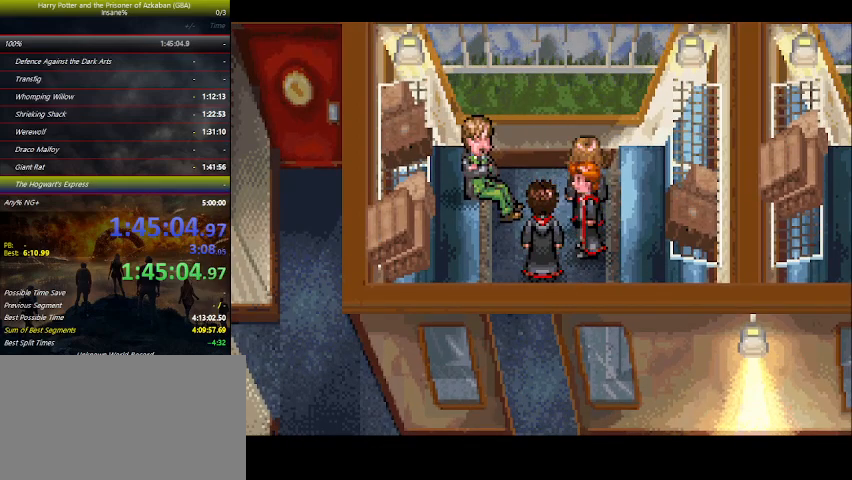
{"keys": ["space"], "events": [[67, "space", "down"], [100, "space", "up"], [167, "space", "down"], [200, "space", "up"], [300, "space", "down"], [334, "space", "up"], [467, "space", "down"]]}
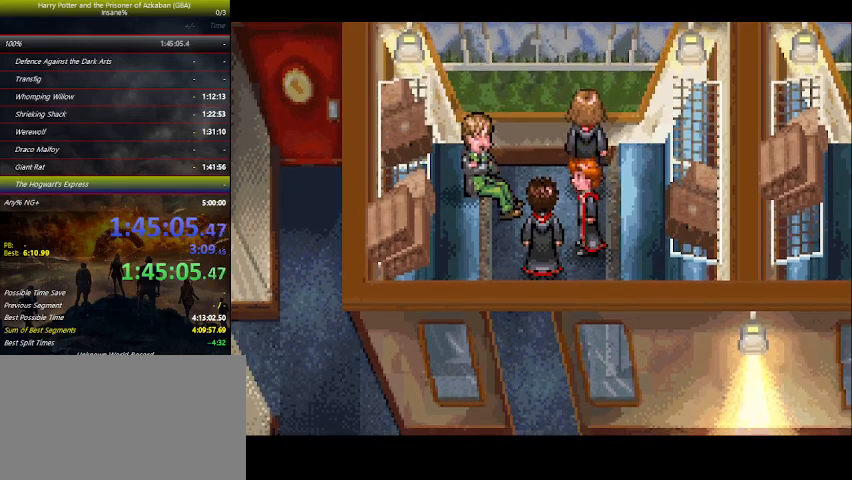
{"keys": ["space"], "events": [[34, "space", "up"], [67, "space", "down"], [134, "space", "up"], [167, "space", "down"], [200, "space", "up"], [267, "space", "down"], [300, "space", "up"], [400, "space", "down"], [467, "space", "up"], [500, "space", "down"]]}
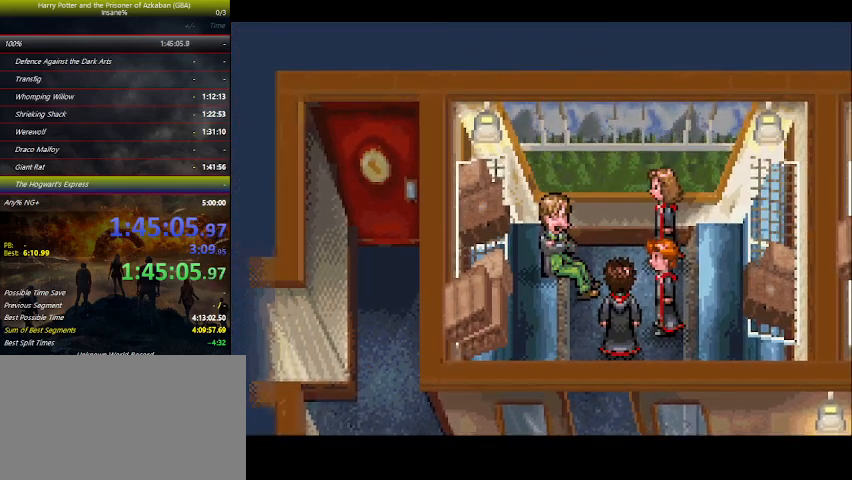
{"keys": ["space"], "events": [[34, "space", "up"], [67, "space", "down"], [134, "space", "up"], [167, "space", "down"], [234, "space", "up"], [267, "space", "down"], [334, "space", "up"], [367, "space", "down"], [434, "space", "up"], [467, "space", "down"]]}
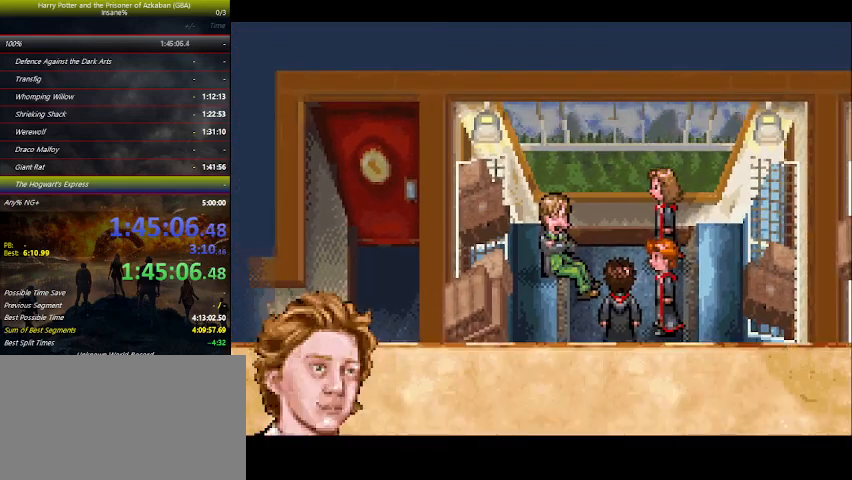
{"keys": ["space"], "events": [[100, "space", "up"], [200, "space", "down"], [234, "space", "up"], [367, "space", "down"], [434, "space", "up"], [467, "space", "down"]]}
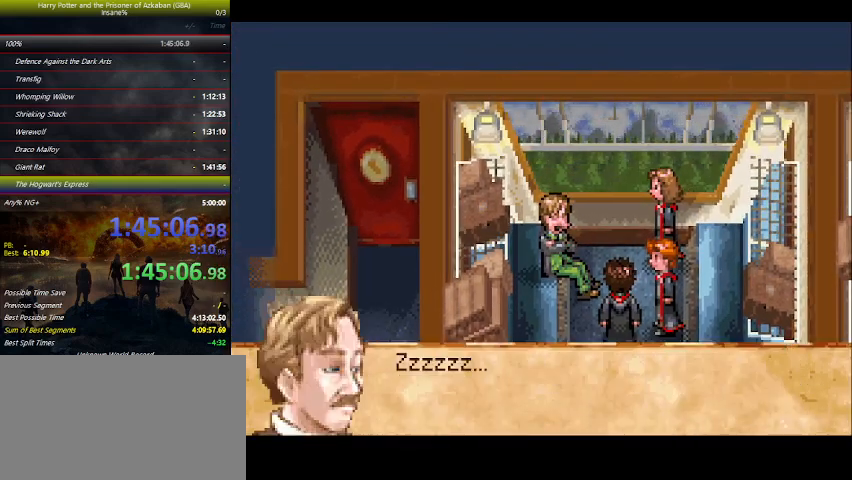
{"keys": ["space"], "events": [[34, "space", "up"], [67, "space", "down"], [134, "space", "up"], [167, "space", "down"], [200, "space", "up"], [300, "space", "down"], [367, "space", "up"], [400, "space", "down"], [434, "space", "up"], [500, "space", "down"]]}
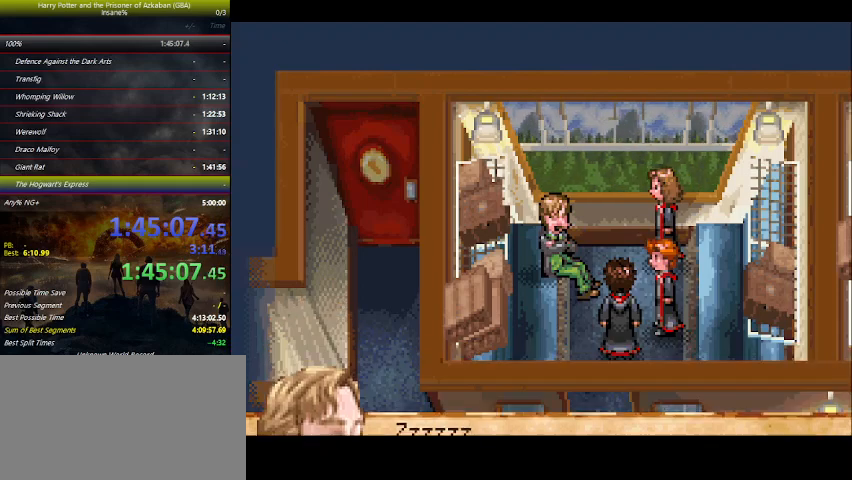
{"keys": ["space"], "events": [[34, "space", "up"], [100, "space", "down"], [134, "space", "up"], [200, "space", "down"], [234, "space", "up"], [267, "space", "down"], [334, "space", "up"], [434, "space", "down"], [467, "space", "up"], [500, "space", "down"]]}
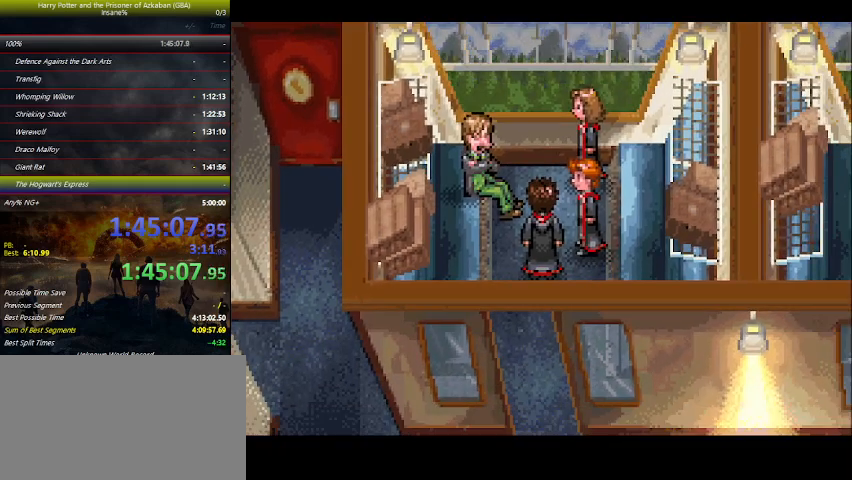
{"keys": [], "events": [[67, "space", "up"], [100, "space", "down"], [134, "space", "up"], [200, "space", "down"], [234, "space", "up"], [300, "space", "down"], [467, "space", "up"]]}
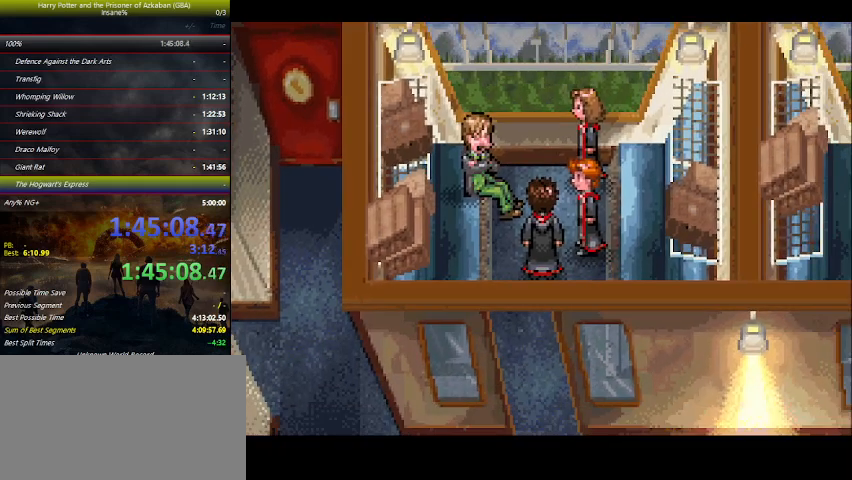
{"keys": [], "events": [[34, "space", "down"], [67, "space", "up"], [134, "space", "down"], [167, "space", "up"], [200, "space", "down"], [267, "space", "up"], [300, "space", "down"], [367, "space", "up"]]}
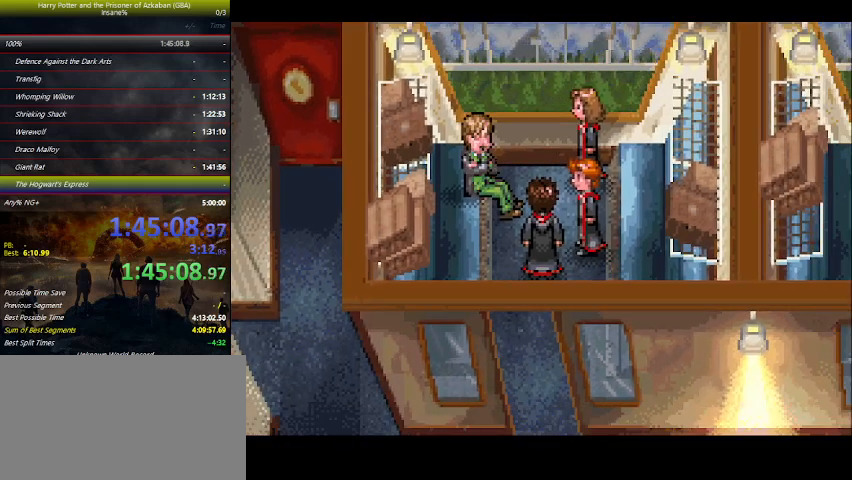
{"keys": [], "events": [[34, "space", "down"], [100, "space", "up"], [134, "space", "down"], [267, "space", "up"], [334, "space", "down"], [367, "space", "up"], [434, "space", "down"], [500, "space", "up"]]}
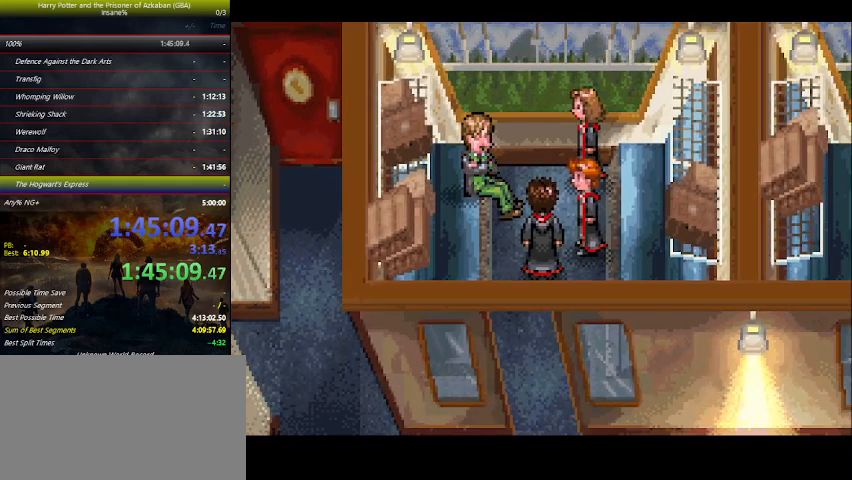
{"keys": [], "events": [[67, "space", "down"], [100, "space", "up"], [167, "space", "down"], [200, "space", "up"], [267, "space", "down"], [300, "space", "up"], [334, "space", "down"], [400, "space", "up"], [434, "space", "down"], [500, "space", "up"]]}
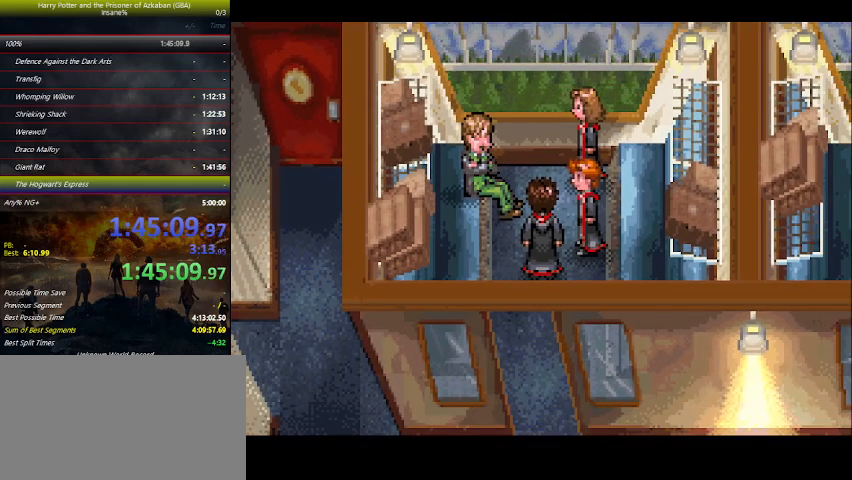
{"keys": [], "events": [[34, "space", "down"], [67, "space", "up"], [167, "space", "down"], [200, "space", "up"], [267, "space", "down"], [300, "space", "up"], [367, "space", "down"], [400, "space", "up"], [467, "space", "down"], [500, "space", "up"]]}
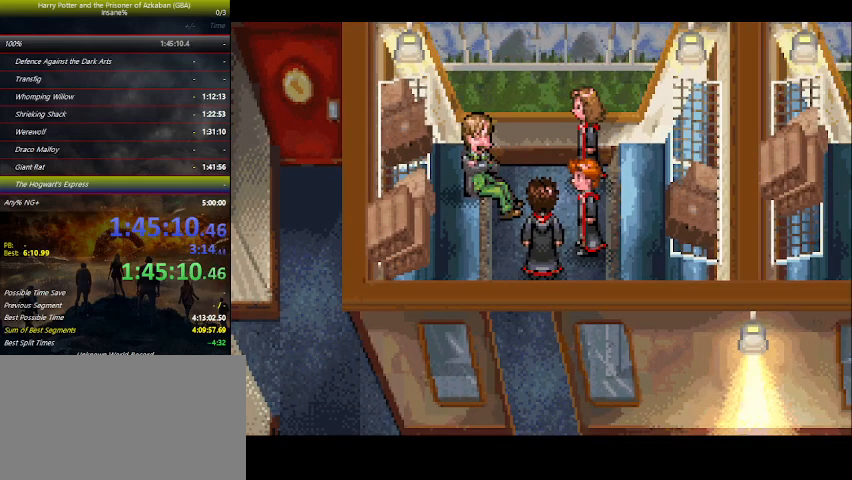
{"keys": ["space"], "events": [[67, "space", "down"], [200, "space", "up"], [300, "space", "down"], [334, "space", "up"], [367, "space", "down"], [434, "space", "up"], [500, "space", "down"]]}
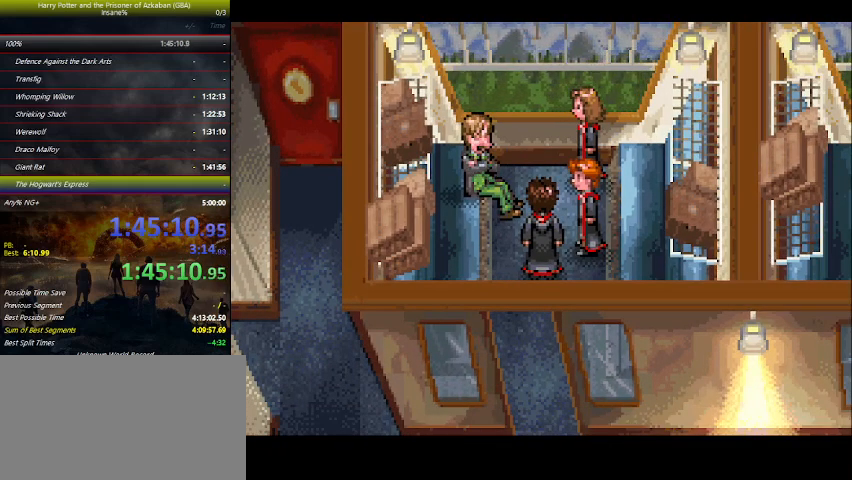
{"keys": [], "events": [[67, "space", "up"], [100, "space", "down"], [167, "space", "up"], [200, "space", "down"], [334, "space", "up"], [434, "space", "down"], [467, "space", "up"]]}
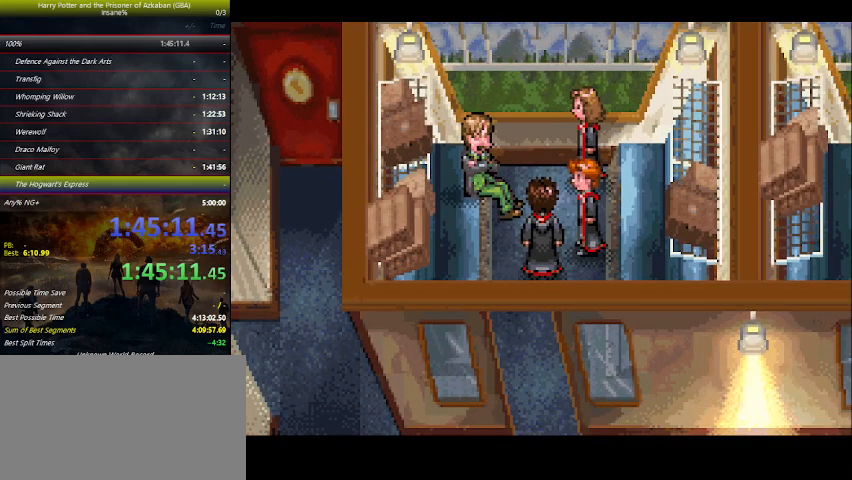
{"keys": [], "events": [[34, "space", "down"], [67, "space", "up"], [134, "space", "down"], [300, "space", "up"], [367, "space", "down"], [400, "space", "up"], [467, "space", "down"], [500, "space", "up"]]}
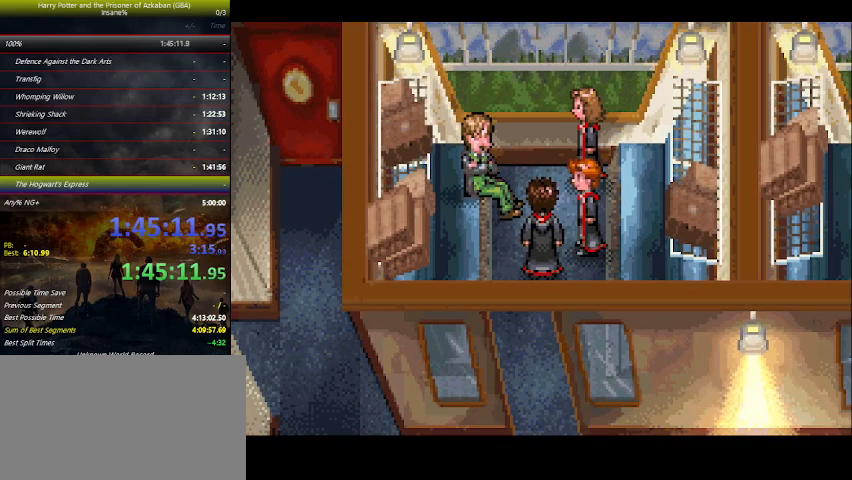
{"keys": ["space"], "events": [[34, "space", "down"], [234, "space", "up"], [267, "space", "down"], [334, "space", "up"], [367, "space", "down"], [434, "space", "up"], [500, "space", "down"]]}
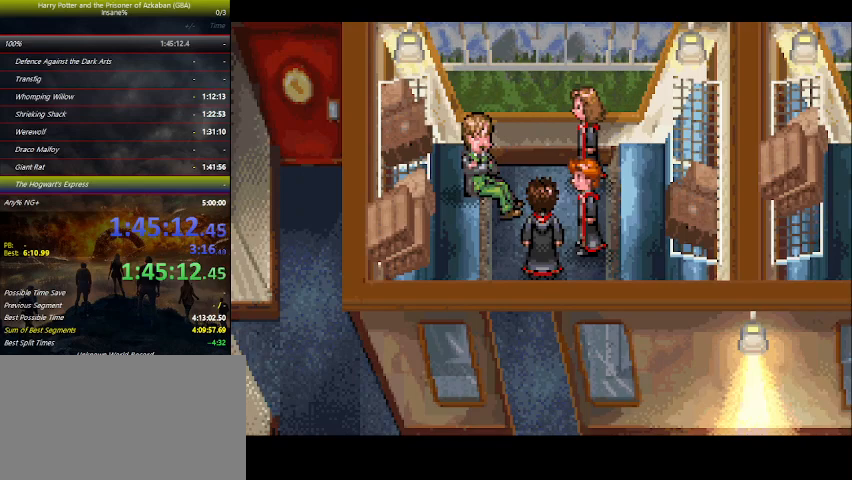
{"keys": [], "events": [[167, "space", "up"], [200, "space", "down"], [400, "space", "up"], [434, "space", "down"], [467, "space", "up"]]}
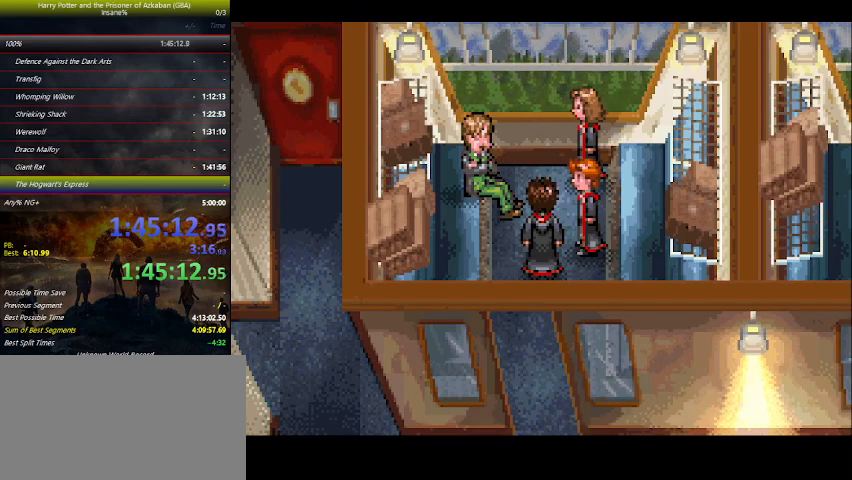
{"keys": ["space"], "events": [[34, "space", "down"], [67, "space", "up"], [134, "space", "down"], [200, "space", "up"], [267, "space", "down"], [300, "space", "up"], [367, "space", "down"]]}
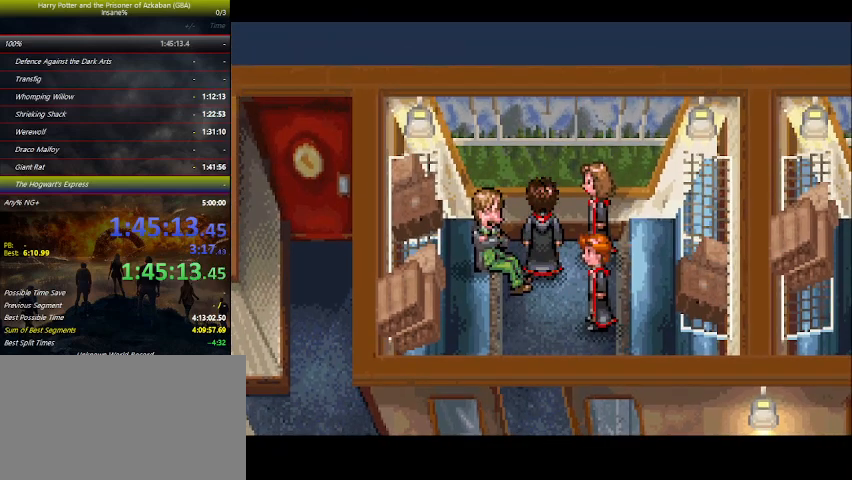
{"keys": ["space"], "events": [[34, "space", "up"], [100, "space", "down"], [267, "space", "up"], [334, "space", "down"], [367, "space", "up"], [434, "space", "down"], [467, "space", "up"], [500, "space", "down"]]}
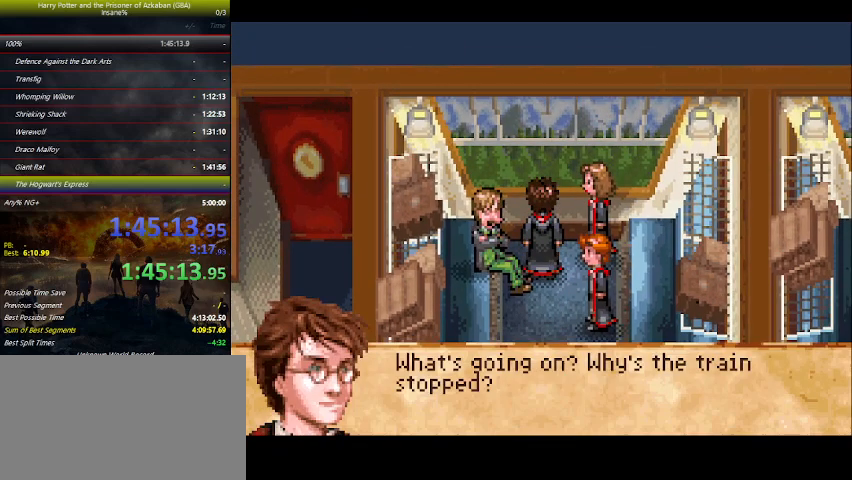
{"keys": [], "events": [[167, "space", "up"], [234, "space", "down"], [300, "space", "up"], [434, "space", "down"], [500, "space", "up"]]}
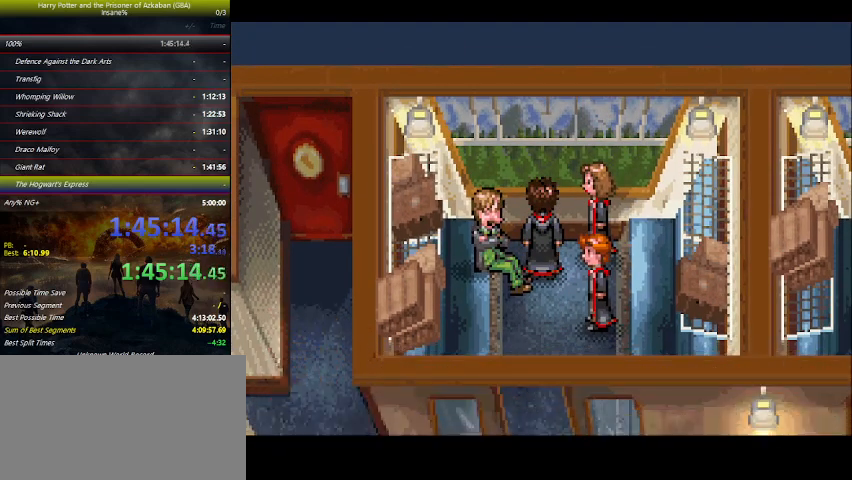
{"keys": ["space"], "events": [[34, "space", "down"], [67, "space", "up"], [167, "space", "down"], [300, "space", "up"], [367, "space", "down"]]}
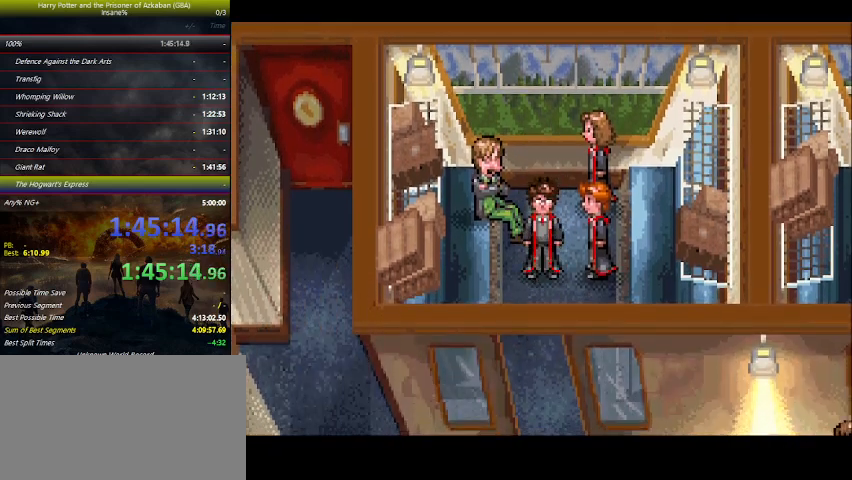
{"keys": ["space"], "events": [[67, "space", "up"], [100, "space", "down"], [134, "space", "up"], [200, "space", "down"], [234, "space", "up"], [334, "space", "down"], [467, "space", "up"], [500, "space", "down"]]}
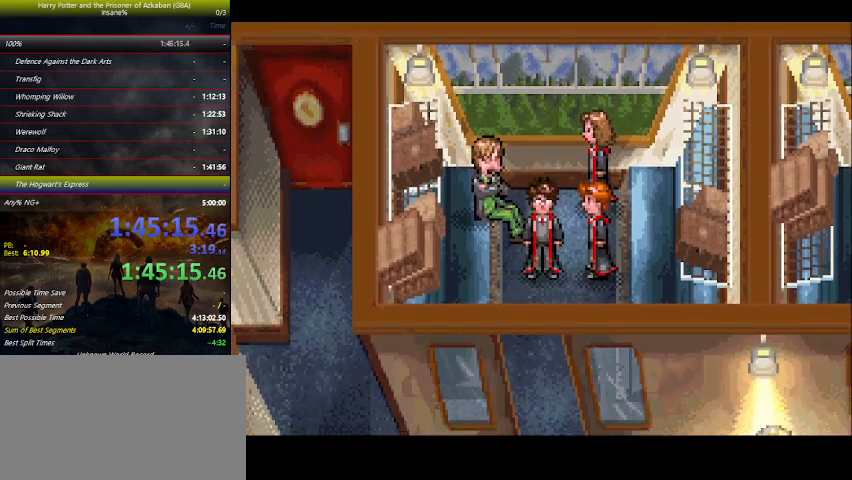
{"keys": ["space"], "events": [[67, "space", "up"], [100, "space", "down"], [167, "space", "up"], [200, "space", "down"], [367, "space", "up"], [400, "space", "down"], [434, "space", "up"], [500, "space", "down"]]}
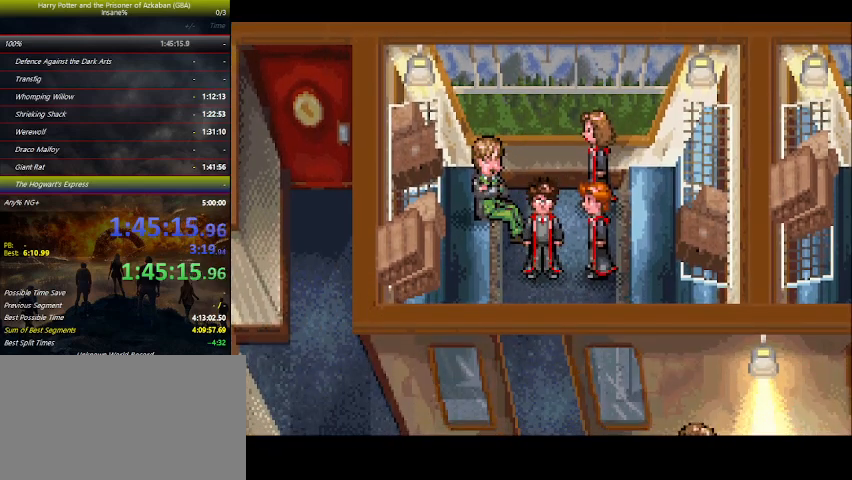
{"keys": ["space"], "events": [[34, "space", "up"], [134, "space", "down"], [267, "space", "up"], [300, "space", "down"], [367, "space", "up"], [400, "space", "down"], [467, "space", "up"], [500, "space", "down"]]}
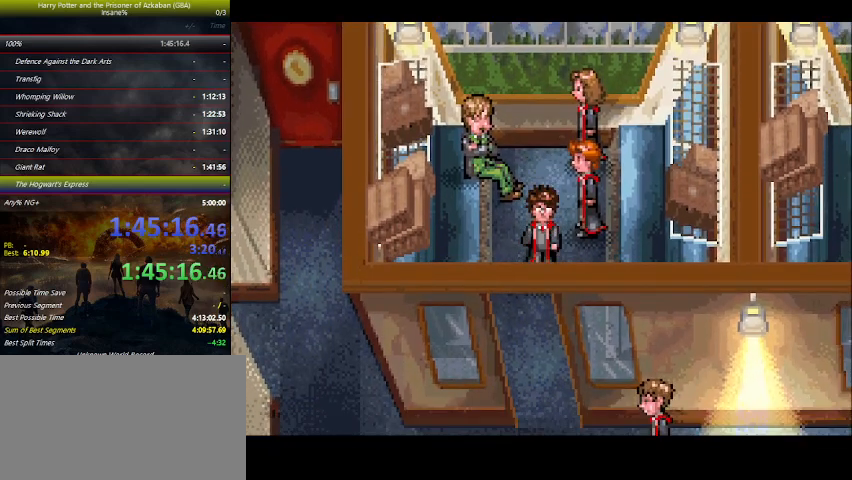
{"keys": [], "events": [[67, "space", "up"], [100, "space", "down"], [134, "space", "up"], [200, "space", "down"], [367, "space", "up"], [434, "space", "down"], [467, "space", "up"]]}
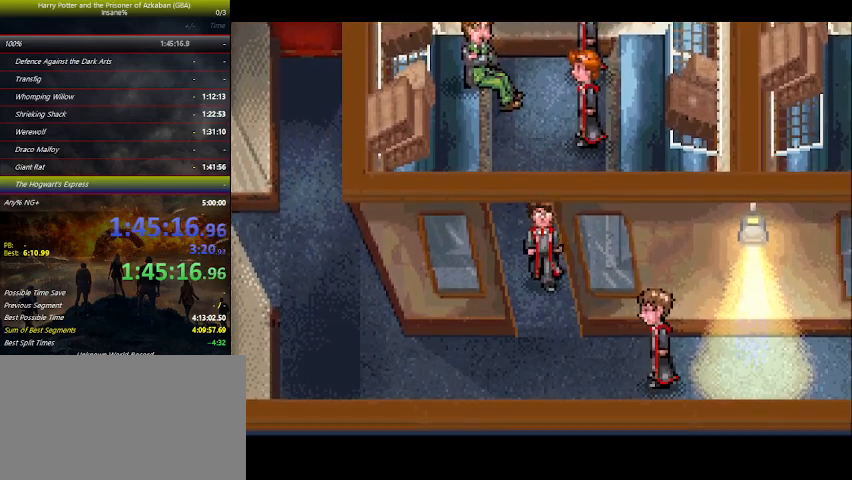
{"keys": [], "events": [[34, "space", "down"], [67, "space", "up"], [100, "space", "down"], [167, "space", "up"], [200, "space", "down"], [267, "space", "up"], [367, "space", "down"], [400, "space", "up"], [434, "space", "down"], [500, "space", "up"]]}